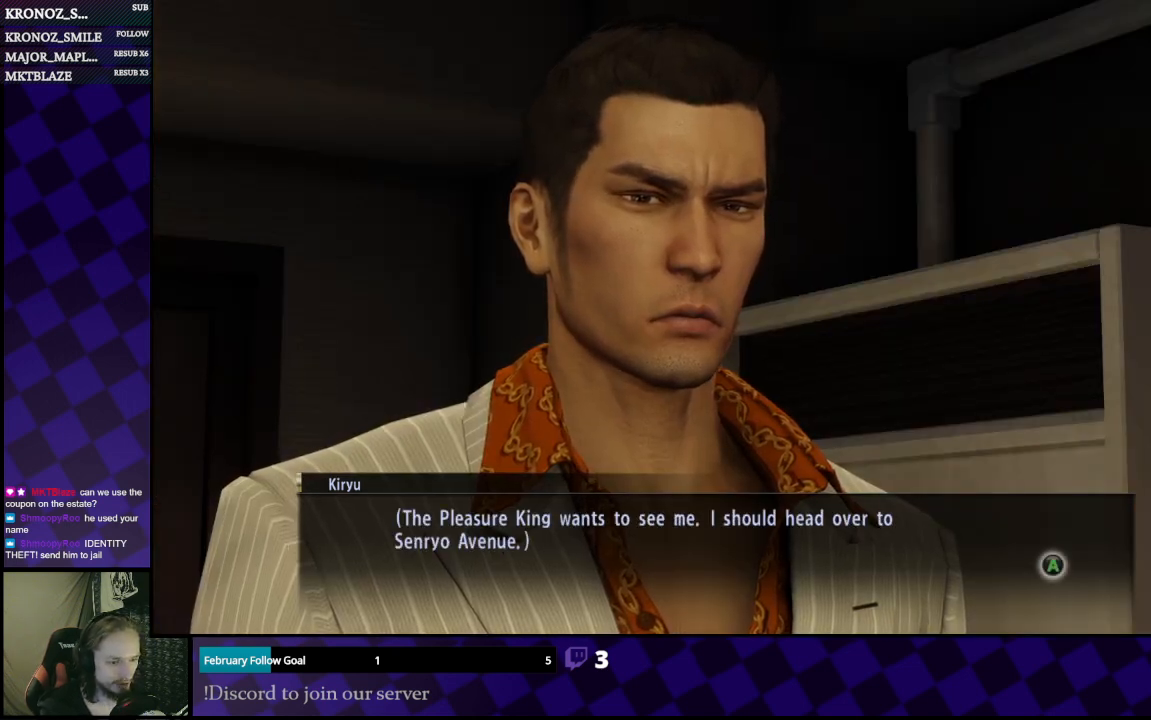
Gameplay with a controller (Xbox layout); each line is a JSON object with the inputs held at the frame after it. "events" lists button and stick changes between this image and that frame as [ms after this image, input, new state], when the widget could be followed in between.
{"buttons": [], "left_stick": "center", "right_stick": "center", "events": []}
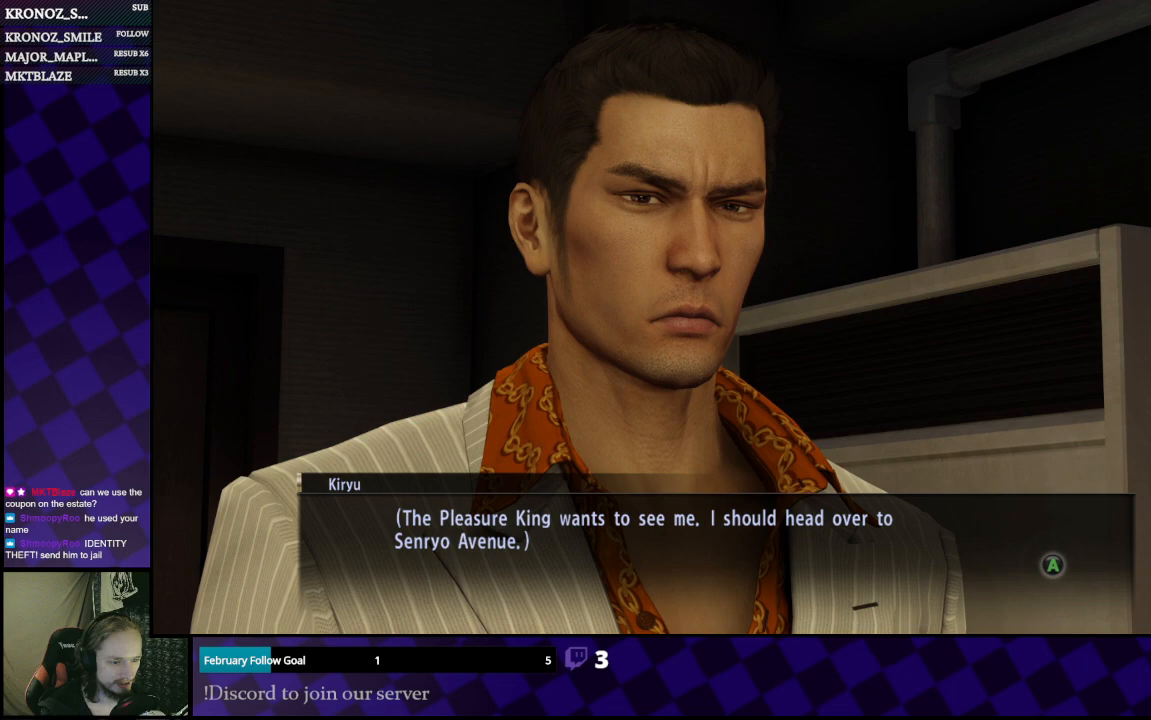
{"buttons": [], "left_stick": "center", "right_stick": "center", "events": [[267, "A", "down"], [333, "A", "up"]]}
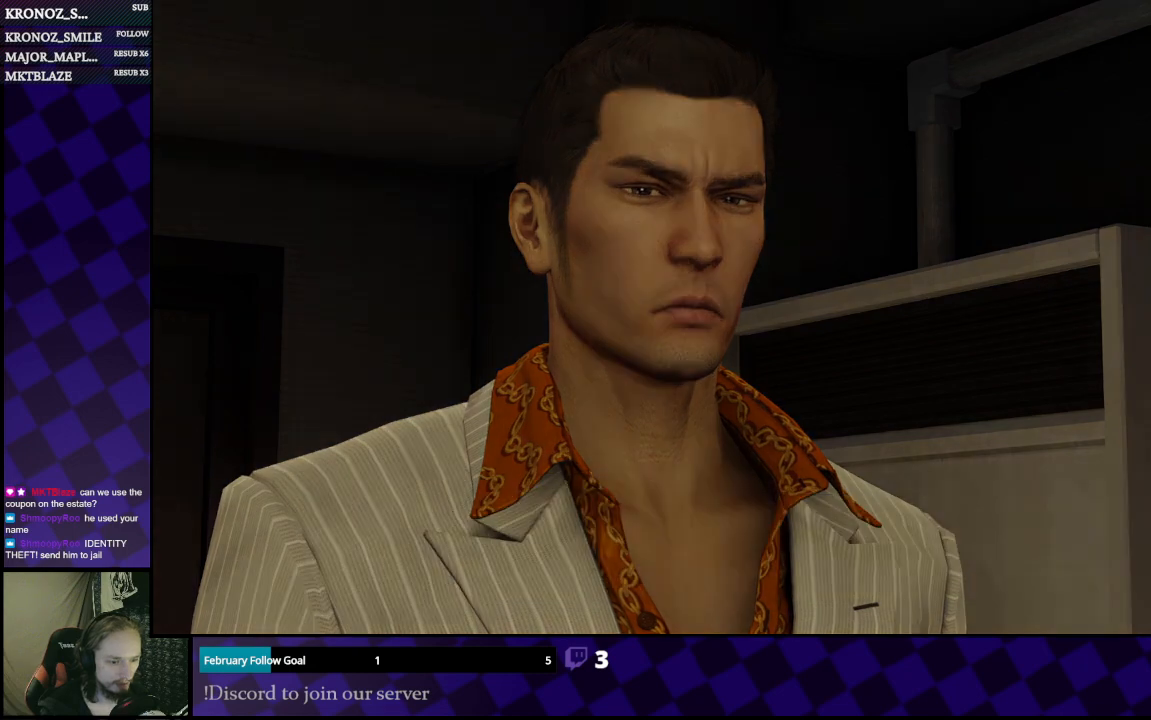
{"buttons": [], "left_stick": "center", "right_stick": "center", "events": []}
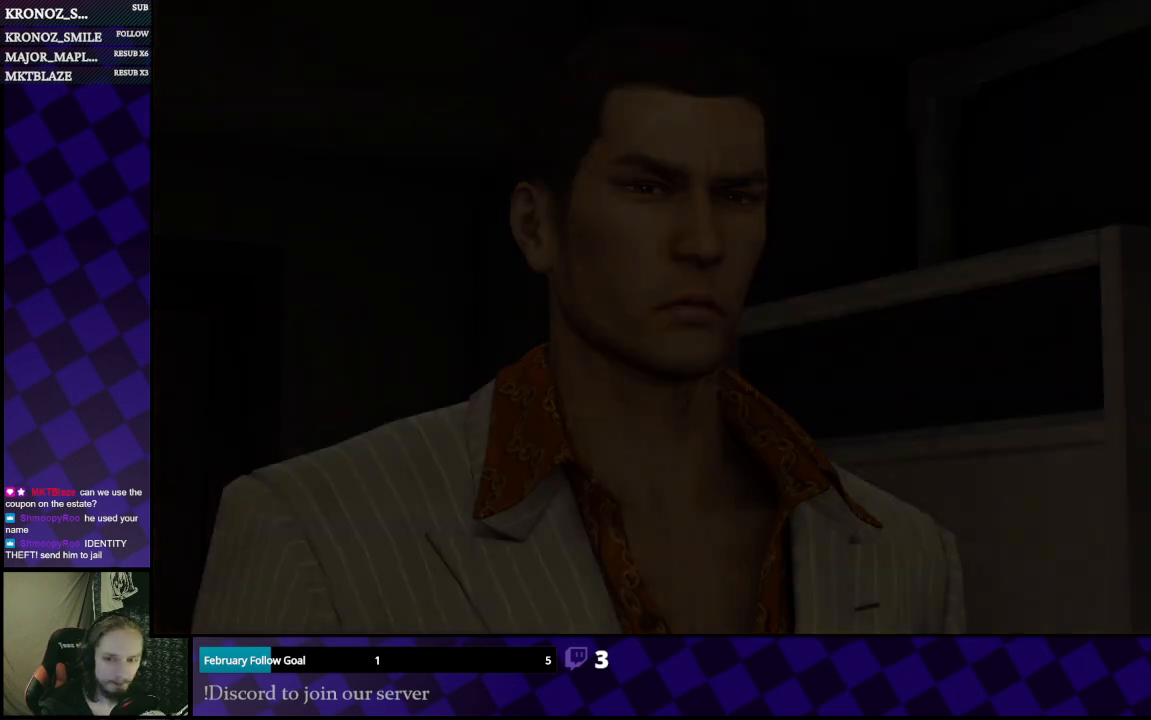
{"buttons": [], "left_stick": "center", "right_stick": "center", "events": []}
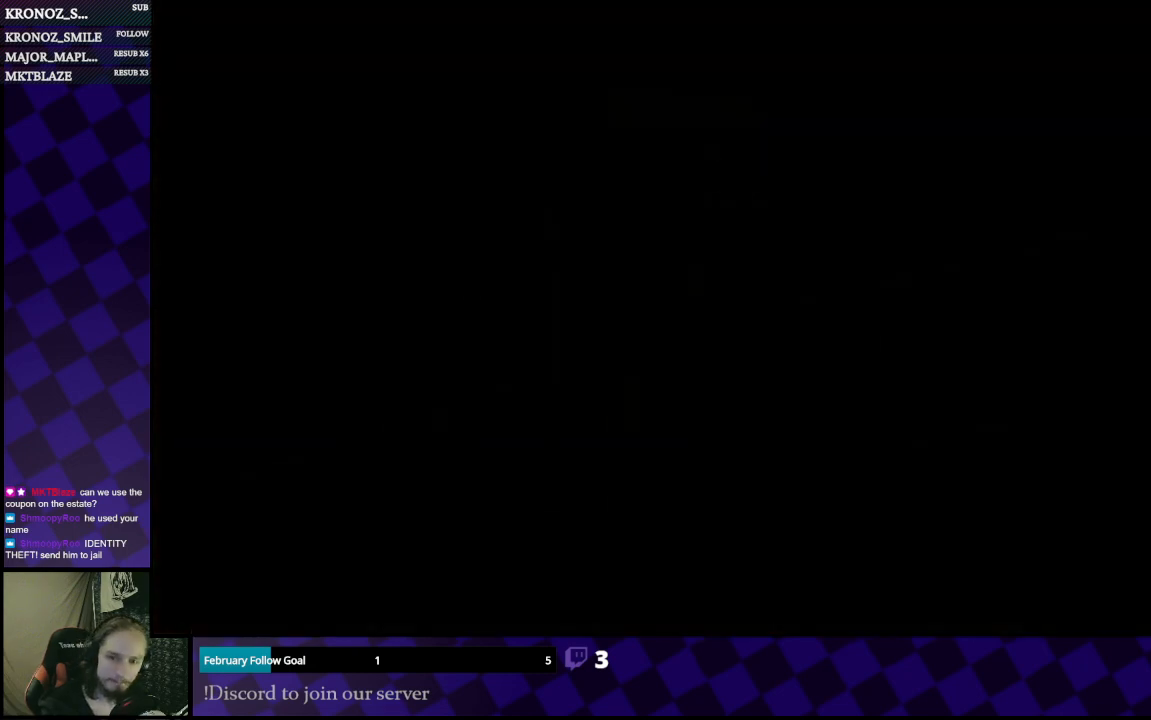
{"buttons": [], "left_stick": "center", "right_stick": "center", "events": []}
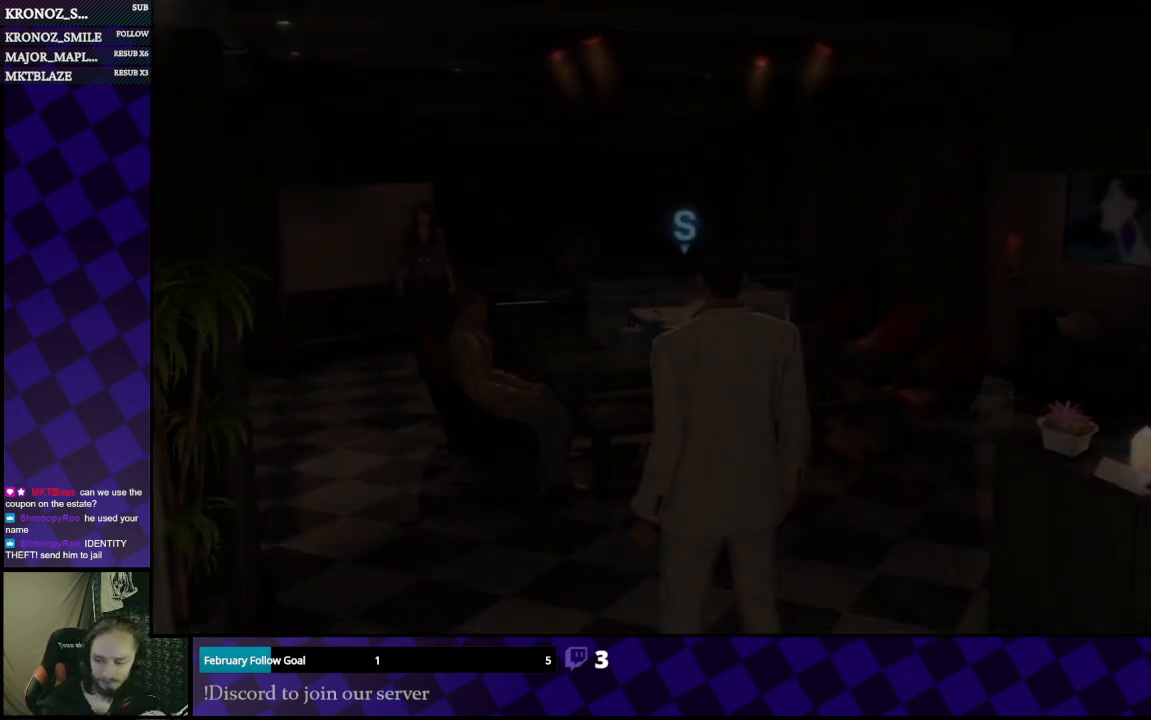
{"buttons": [], "left_stick": "center", "right_stick": "center", "events": []}
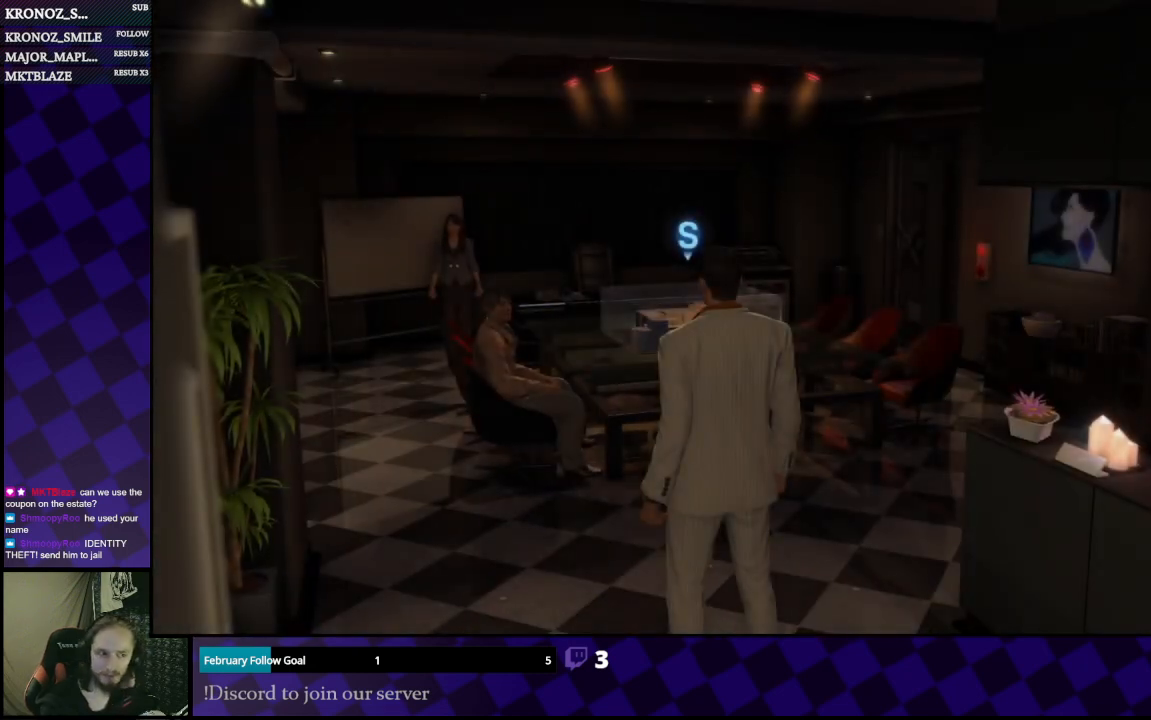
{"buttons": [], "left_stick": "center", "right_stick": "center", "events": [[400, "left_stick", "down-left"], [500, "left_stick", "center"]]}
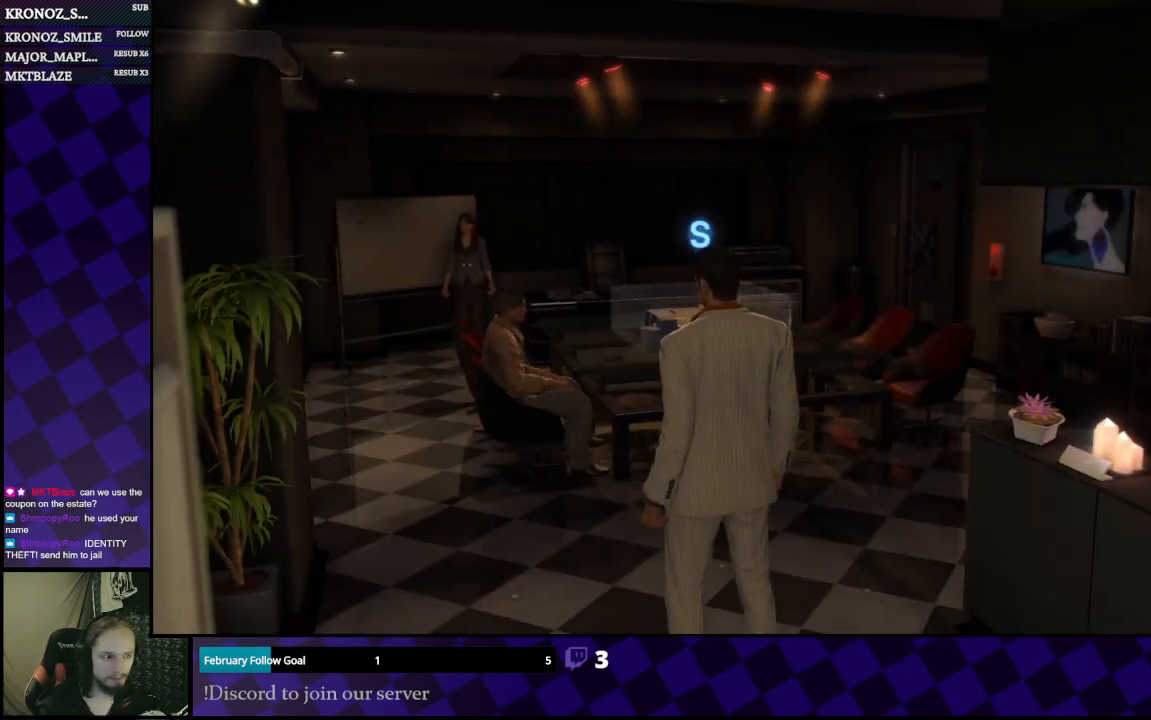
{"buttons": [], "left_stick": "up", "right_stick": "center", "events": [[67, "left_stick", "up"]]}
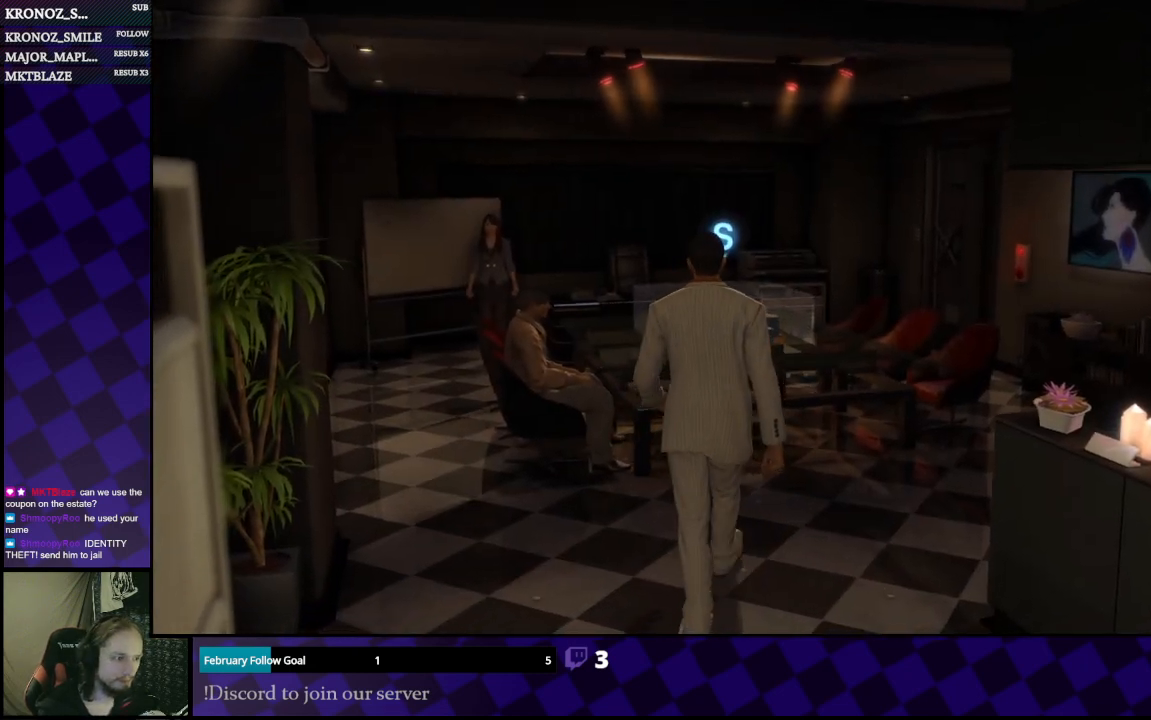
{"buttons": [], "left_stick": "up", "right_stick": "center", "events": [[33, "right_stick", "right"], [133, "right_stick", "center"]]}
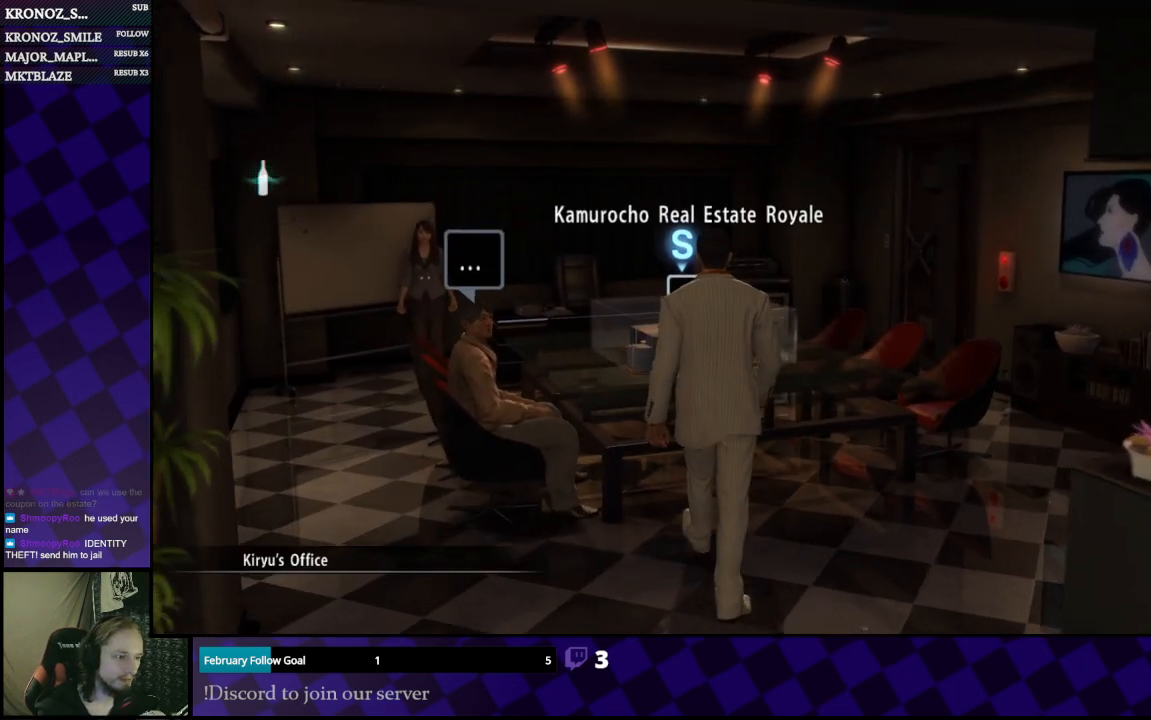
{"buttons": ["A"], "left_stick": "up", "right_stick": "center", "events": [[33, "left_stick", "up-right"], [133, "left_stick", "up"], [400, "A", "down"]]}
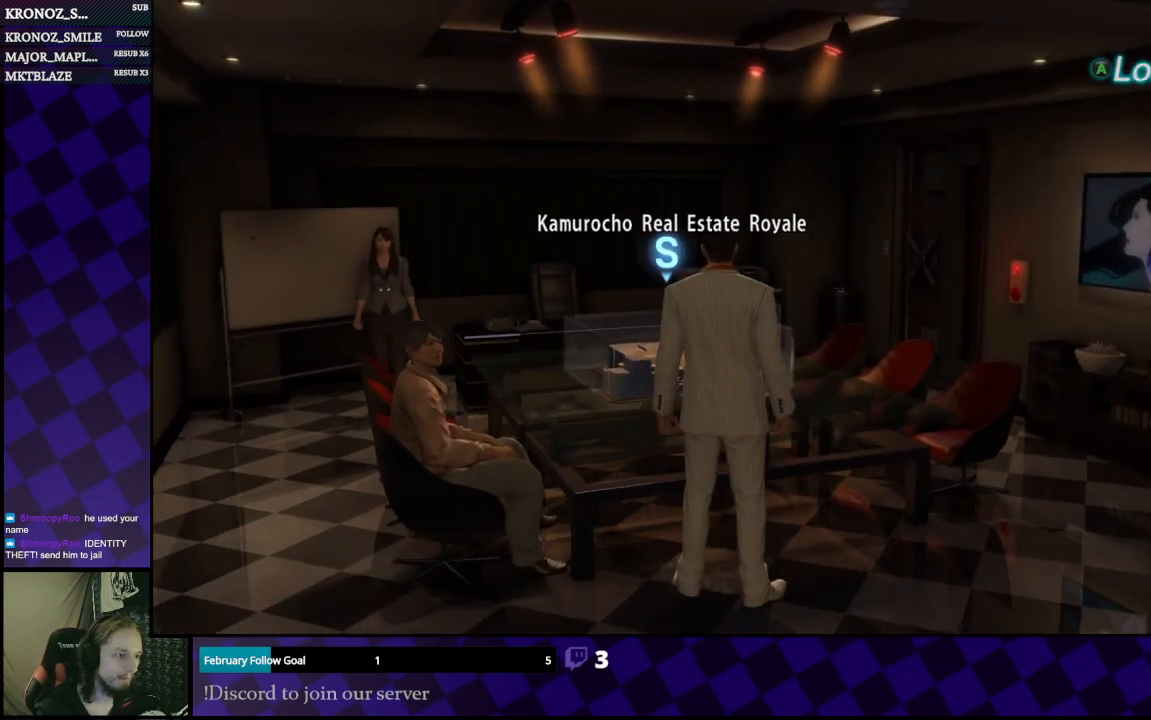
{"buttons": ["A"], "left_stick": "center", "right_stick": "center", "events": [[33, "A", "up"], [200, "A", "down"], [233, "left_stick", "center"], [300, "A", "up"], [433, "A", "down"]]}
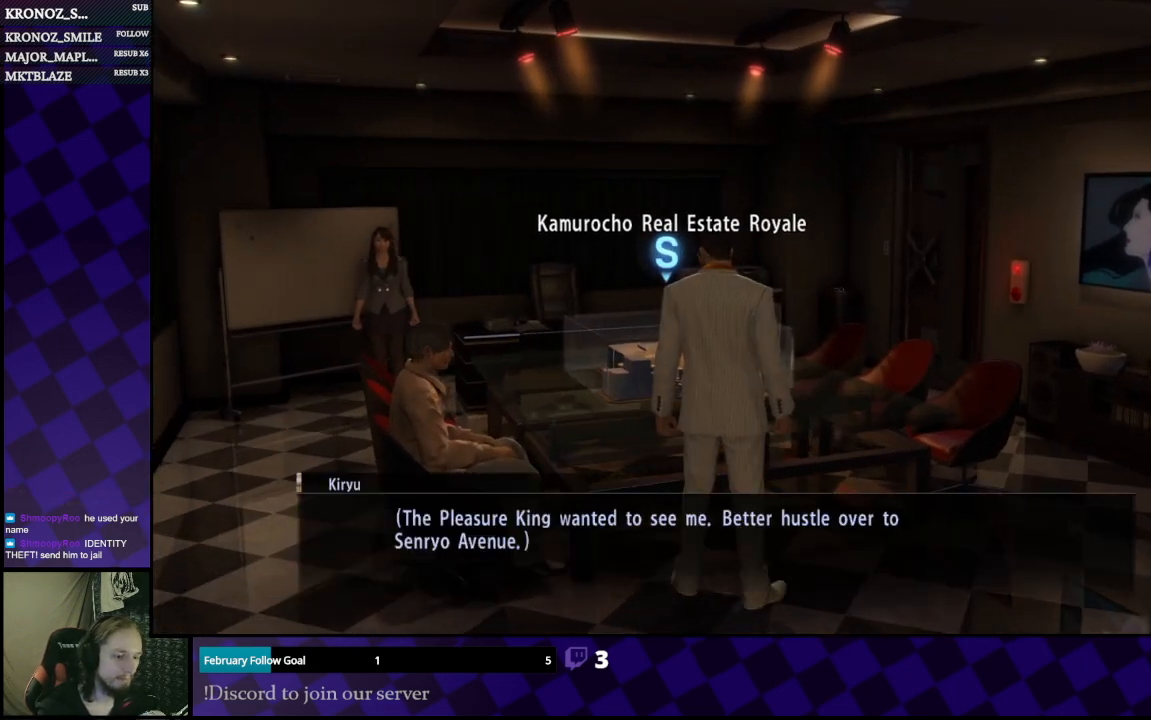
{"buttons": [], "left_stick": "center", "right_stick": "center", "events": [[100, "A", "up"], [167, "A", "down"], [300, "A", "up"]]}
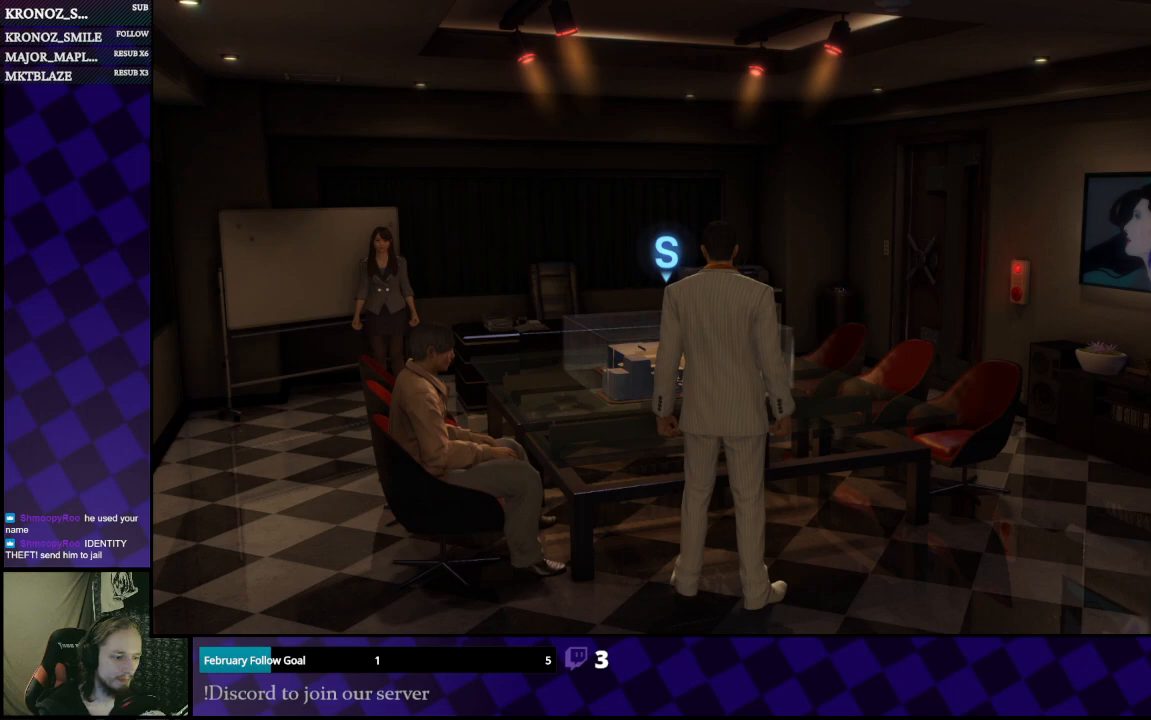
{"buttons": [], "left_stick": "down", "right_stick": "right", "events": [[233, "left_stick", "down"], [233, "right_stick", "right"]]}
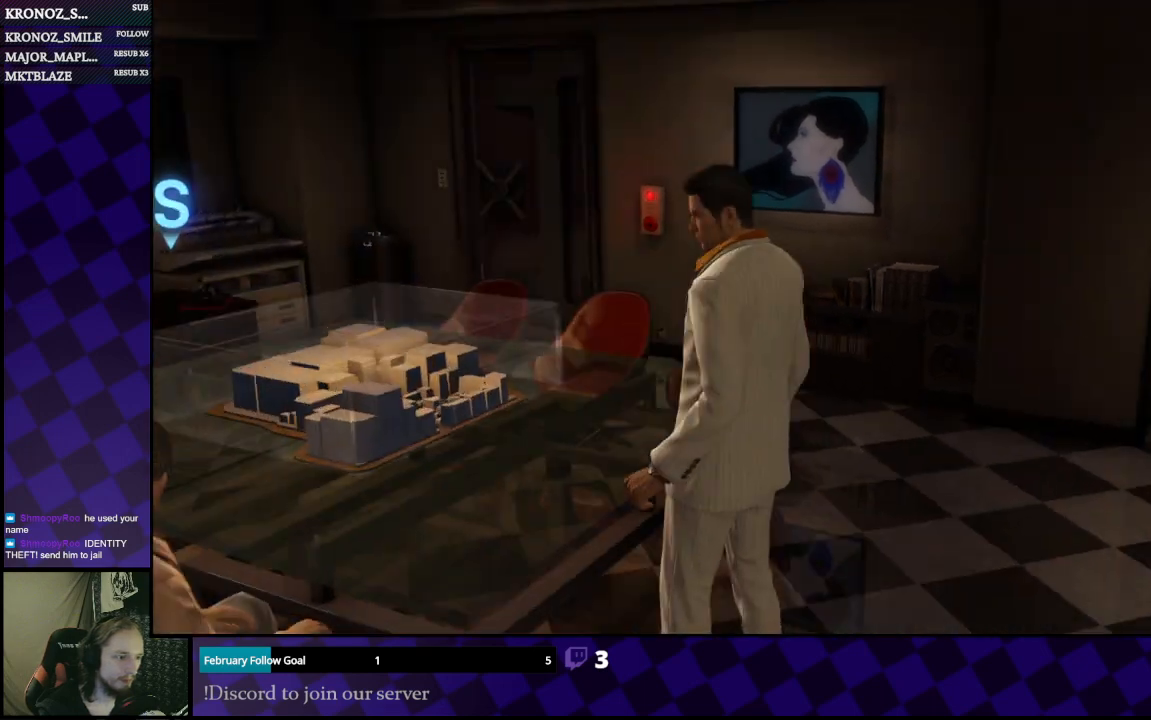
{"buttons": [], "left_stick": "up-right", "right_stick": "right", "events": [[33, "left_stick", "down-right"], [233, "left_stick", "right"], [467, "left_stick", "up-right"]]}
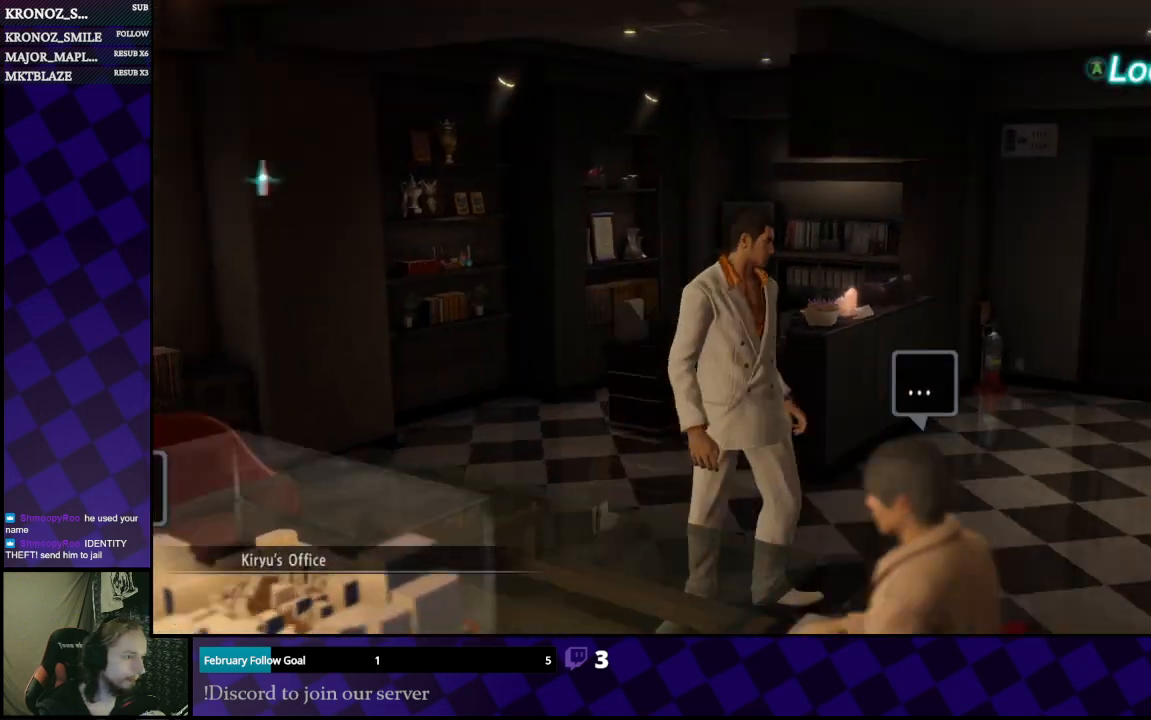
{"buttons": [], "left_stick": "up", "right_stick": "center", "events": [[100, "left_stick", "up"], [200, "right_stick", "center"]]}
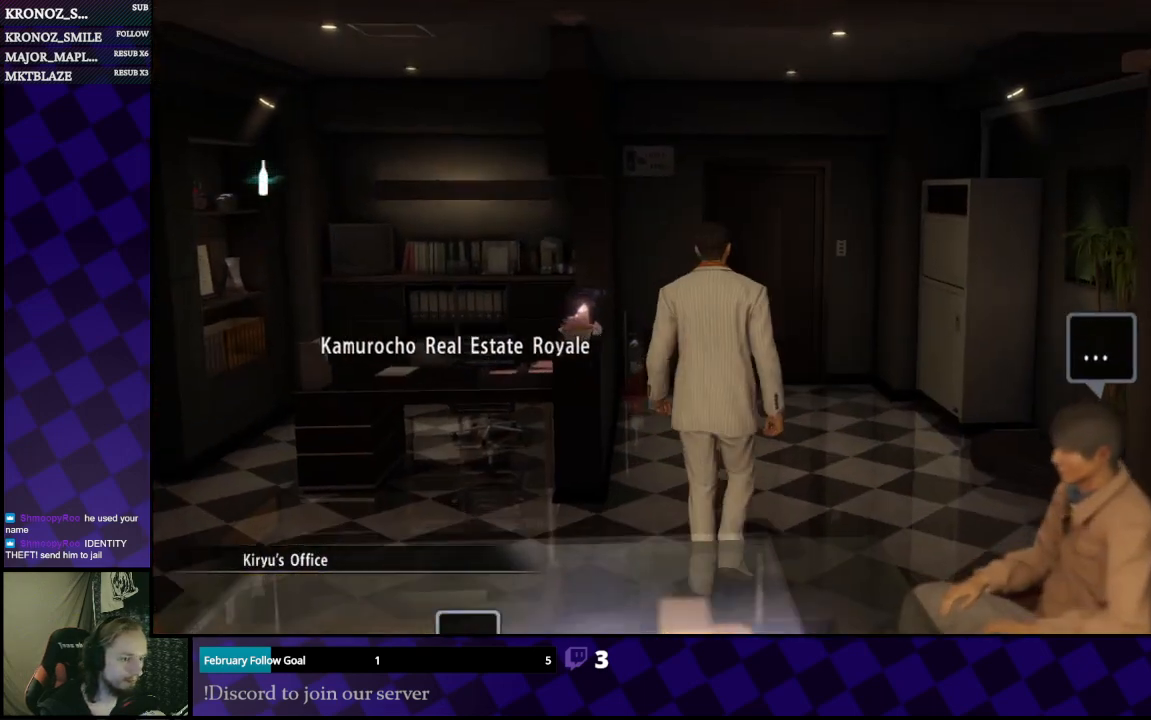
{"buttons": ["A"], "left_stick": "up", "right_stick": "center", "events": [[267, "A", "down"]]}
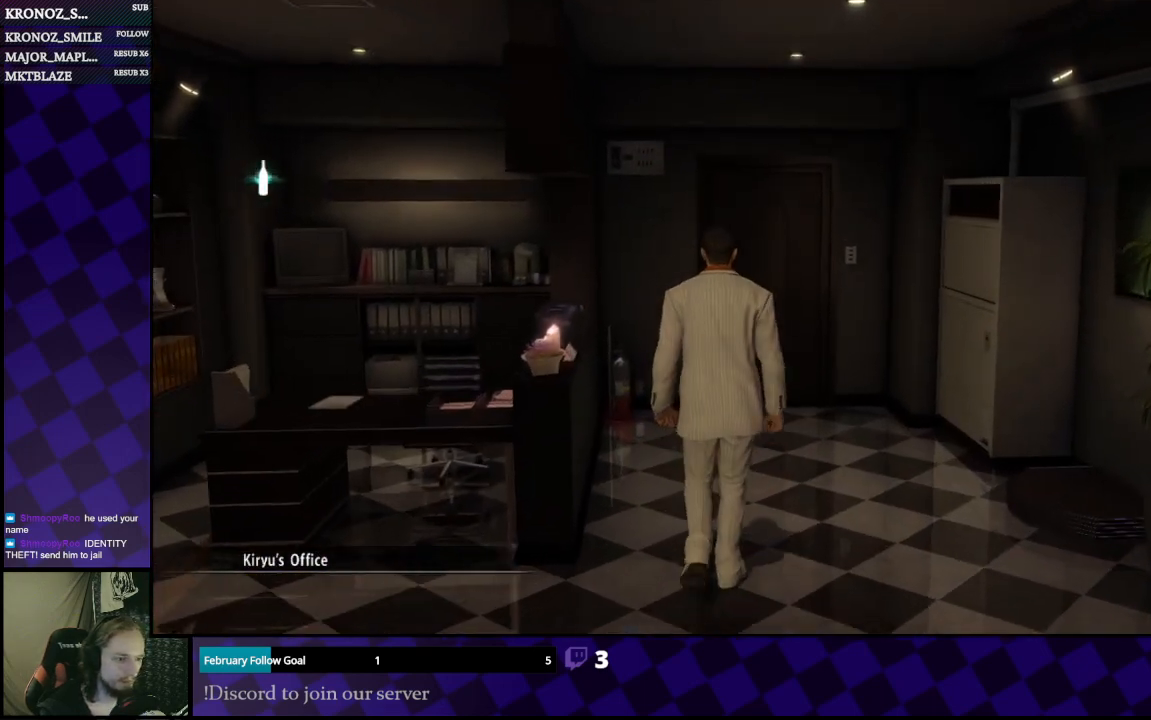
{"buttons": ["A"], "left_stick": "up-right", "right_stick": "center", "events": [[367, "left_stick", "up-right"]]}
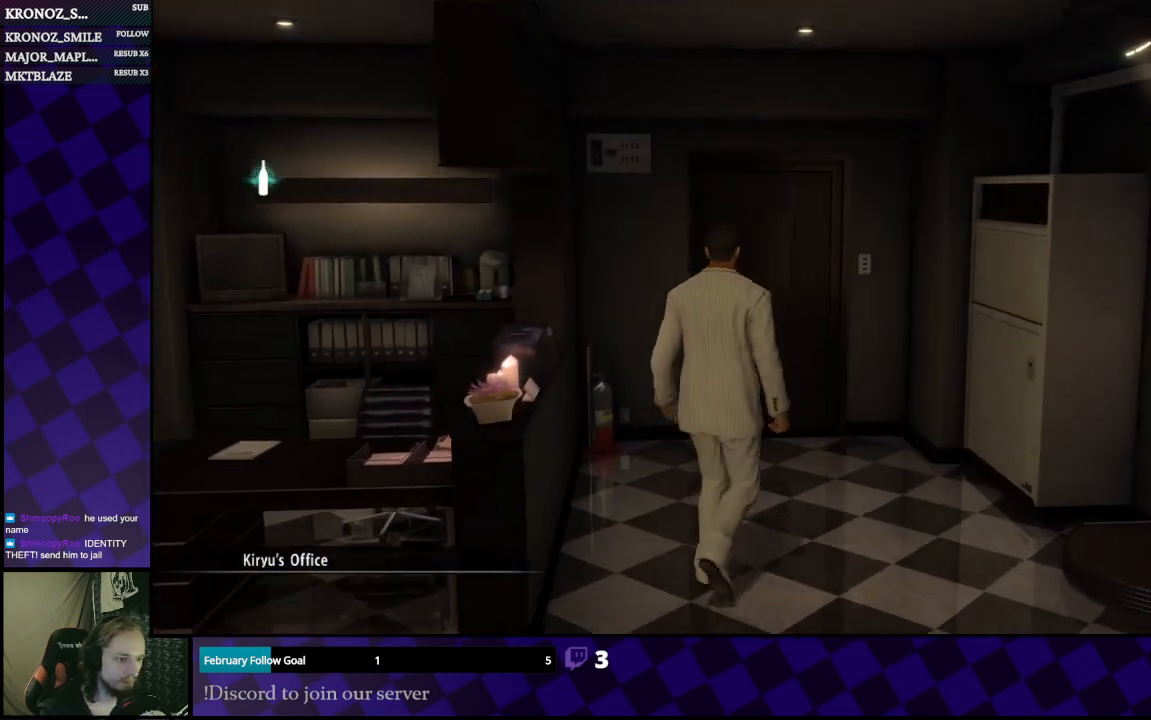
{"buttons": [], "left_stick": "up", "right_stick": "center", "events": [[100, "left_stick", "up"], [433, "A", "up"]]}
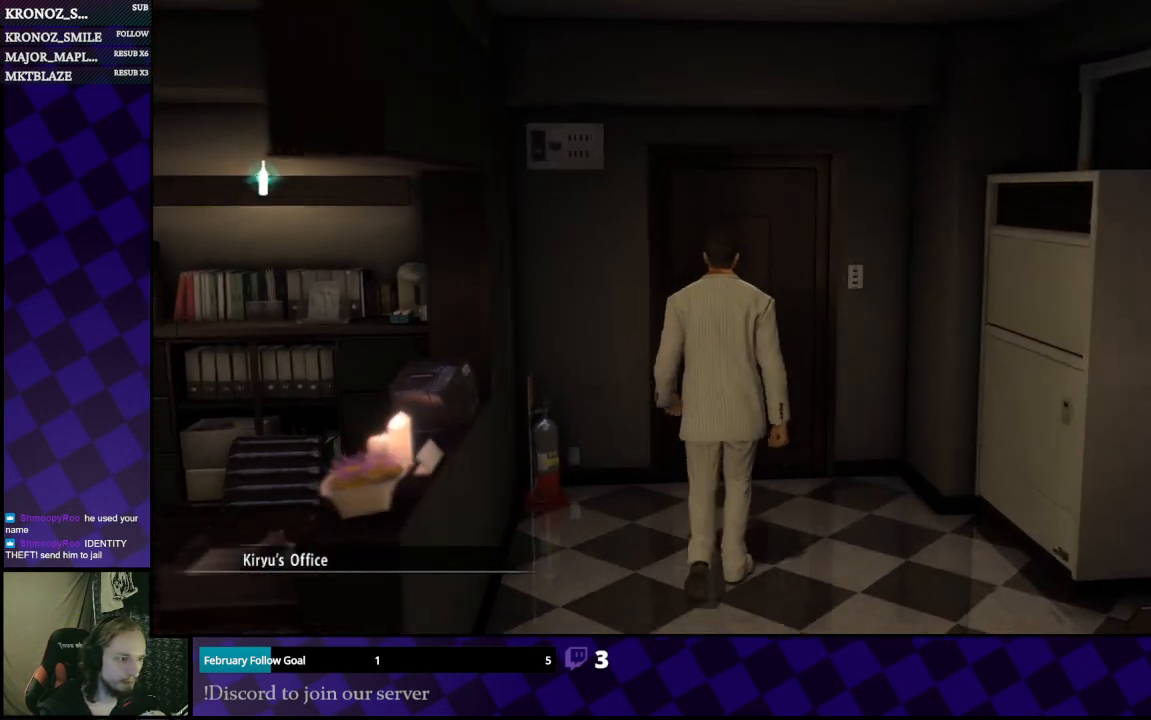
{"buttons": ["A"], "left_stick": "up", "right_stick": "center", "events": [[233, "A", "down"], [333, "A", "up"], [467, "A", "down"]]}
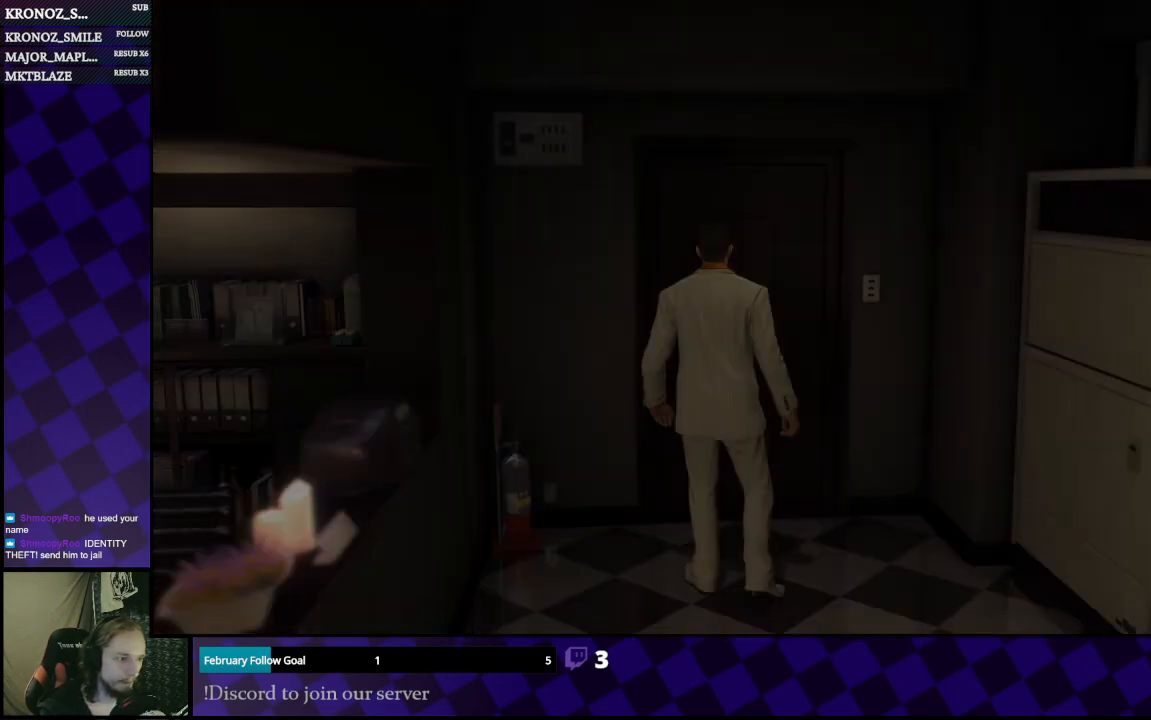
{"buttons": [], "left_stick": "center", "right_stick": "center", "events": [[33, "A", "up"], [267, "left_stick", "center"]]}